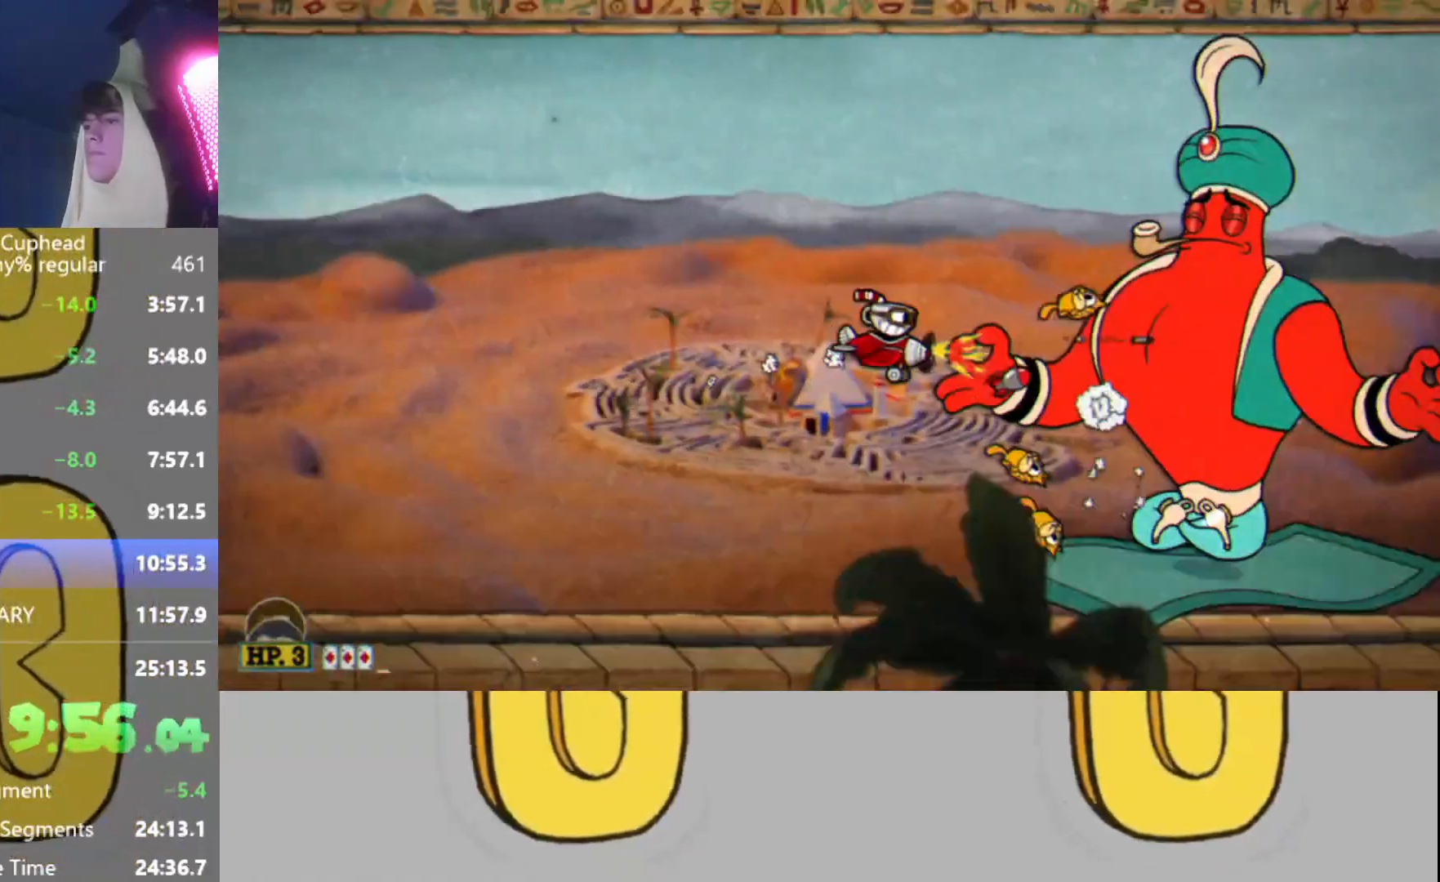
Gameplay with a controller (Xbox layout); each line is a JSON object with the inputs held at the frame after it. "events" lists button and stick changes between this image and that frame as [ms after this image, input, new state], when the widget could be followed in between. Not read: L3 R3 right_stick.
{"buttons": ["Y", "R2"], "left_stick": "down-left", "events": [[34, "L2", "down"], [50, "left_stick", "left"], [151, "L2", "up"], [267, "Y", "down"], [317, "left_stick", "down-left"]]}
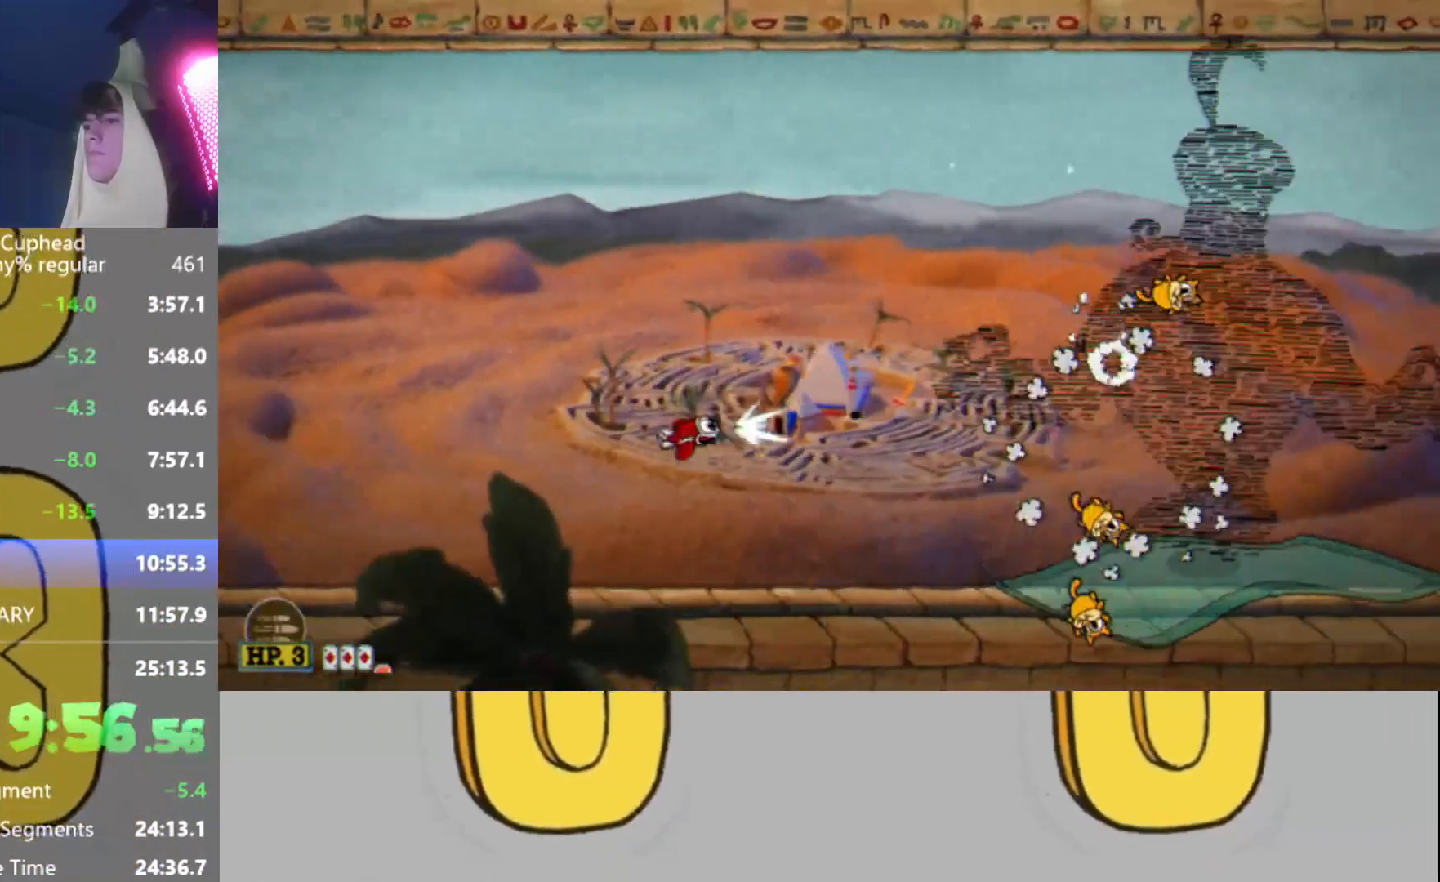
{"buttons": ["Y", "R2"], "left_stick": "left", "events": [[33, "L2", "down"], [150, "L2", "up"], [417, "left_stick", "left"]]}
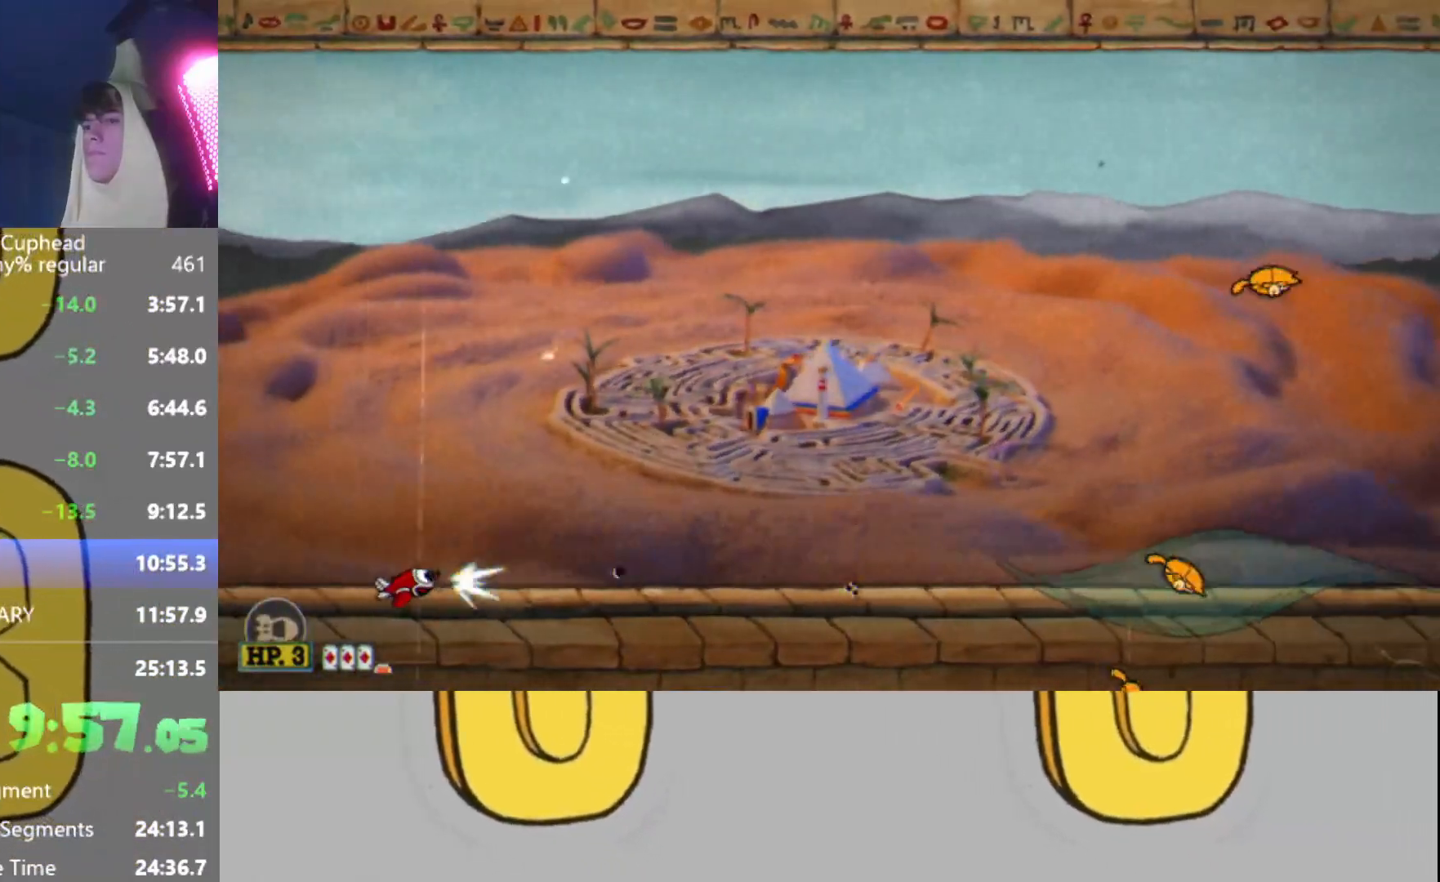
{"buttons": ["R2"], "left_stick": "center", "events": [[167, "Y", "up"], [301, "left_stick", "center"]]}
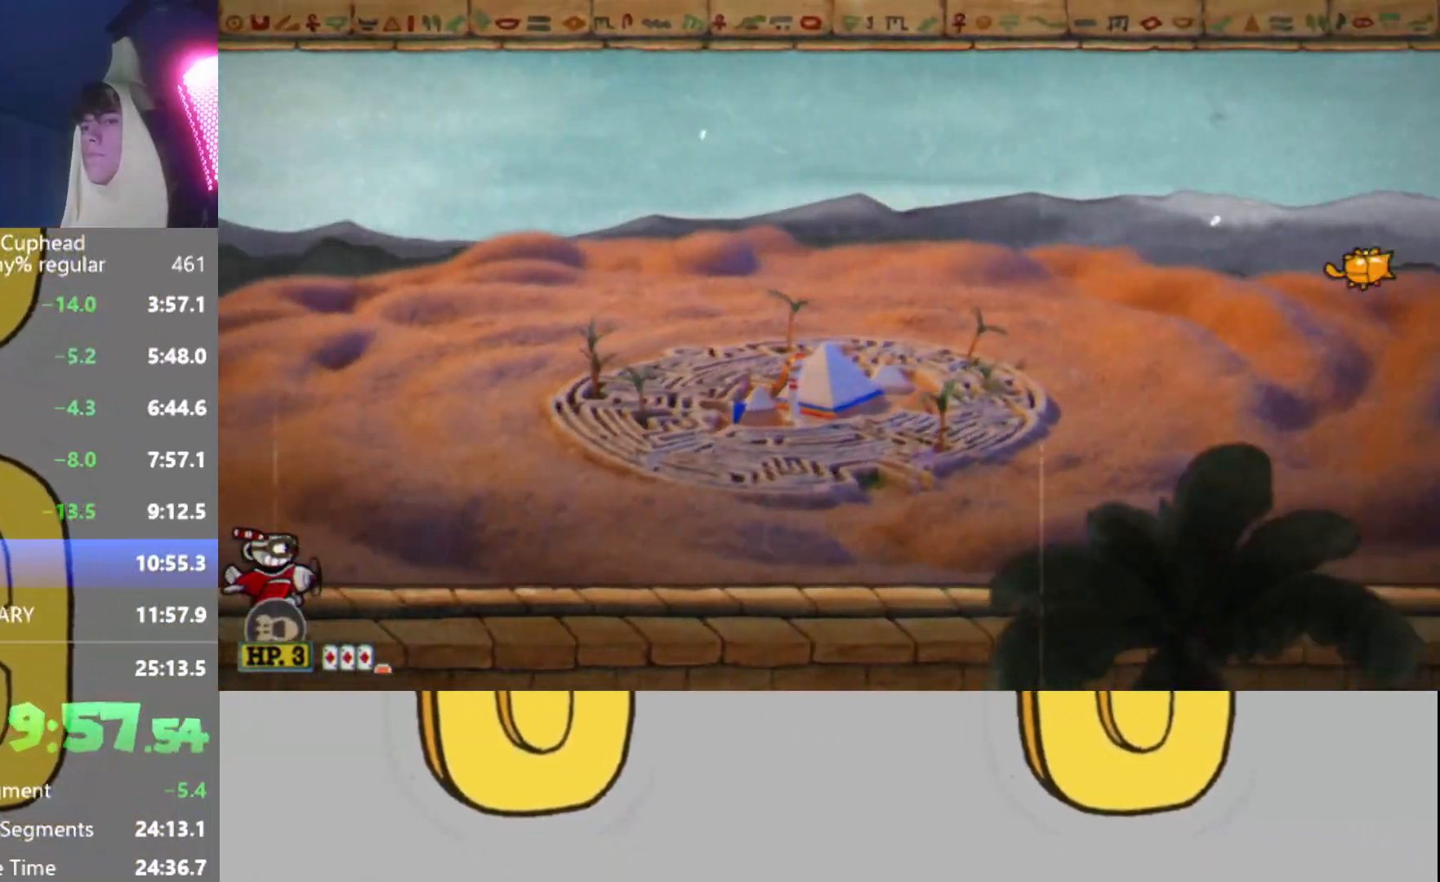
{"buttons": ["R2"], "left_stick": "center", "events": []}
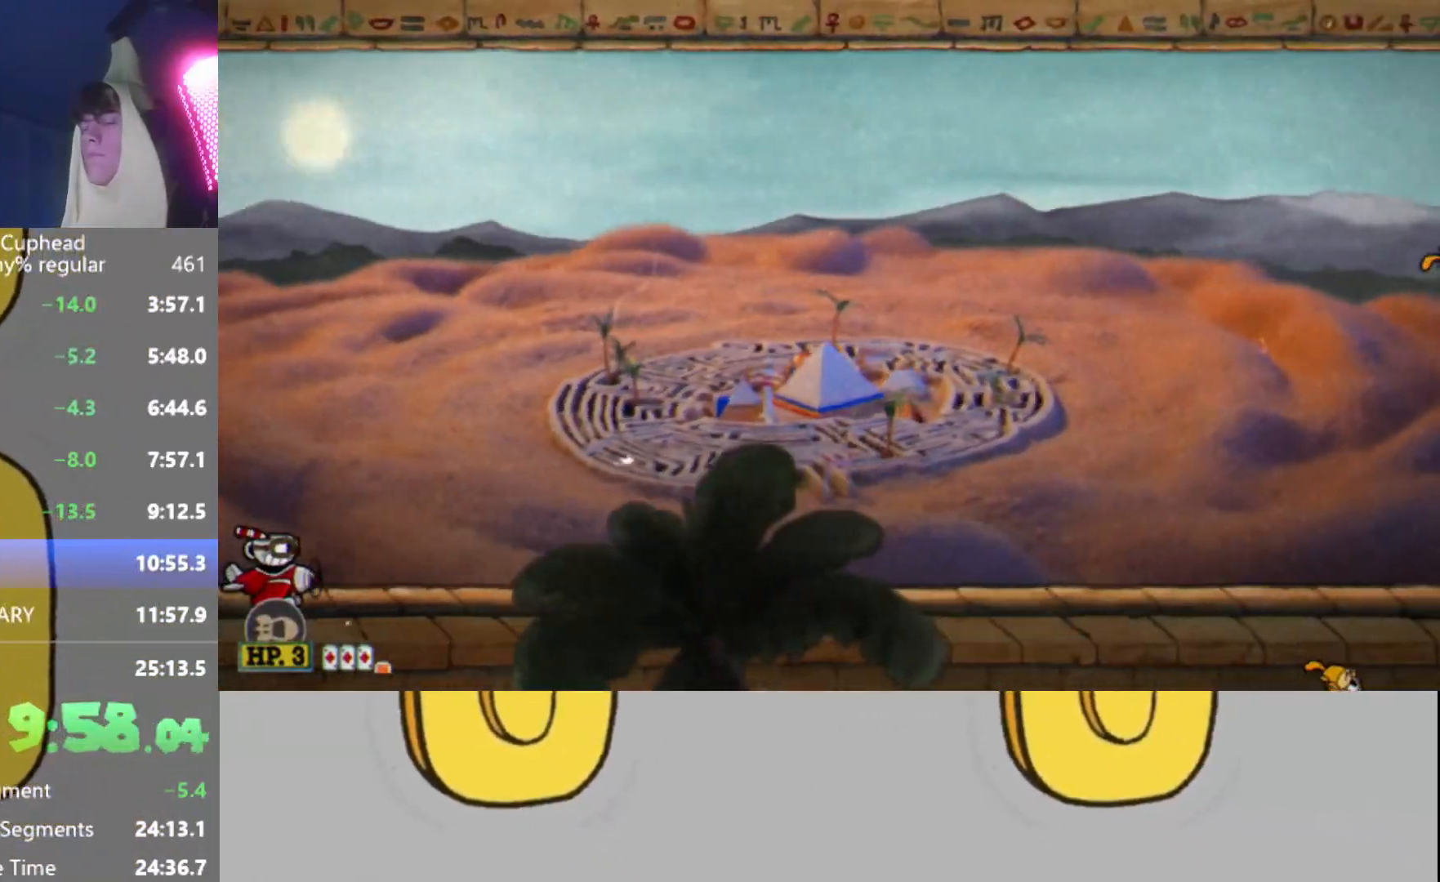
{"buttons": ["R2"], "left_stick": "center", "events": []}
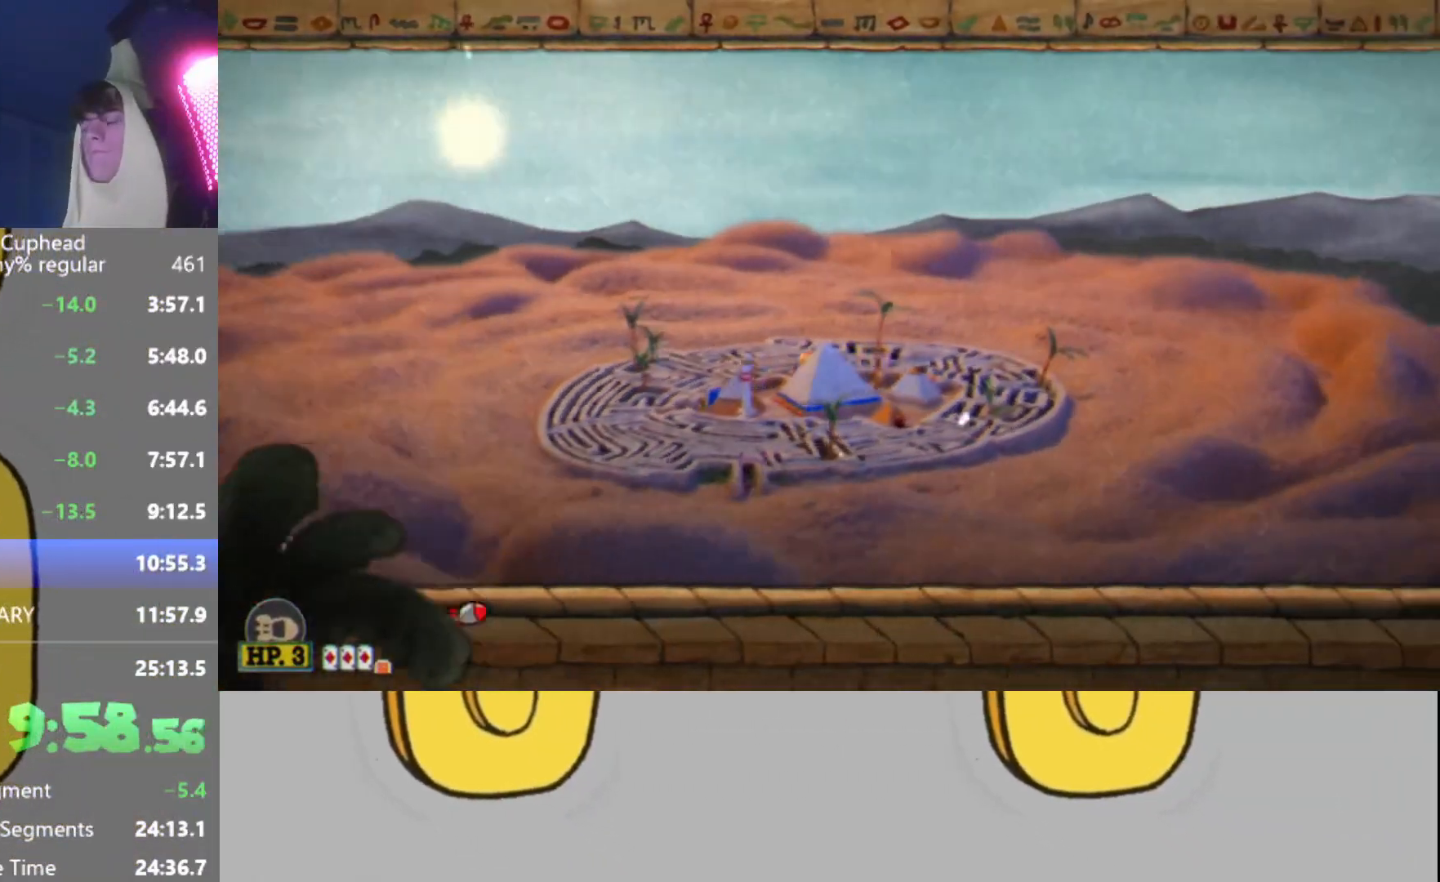
{"buttons": ["R2"], "left_stick": "center", "events": []}
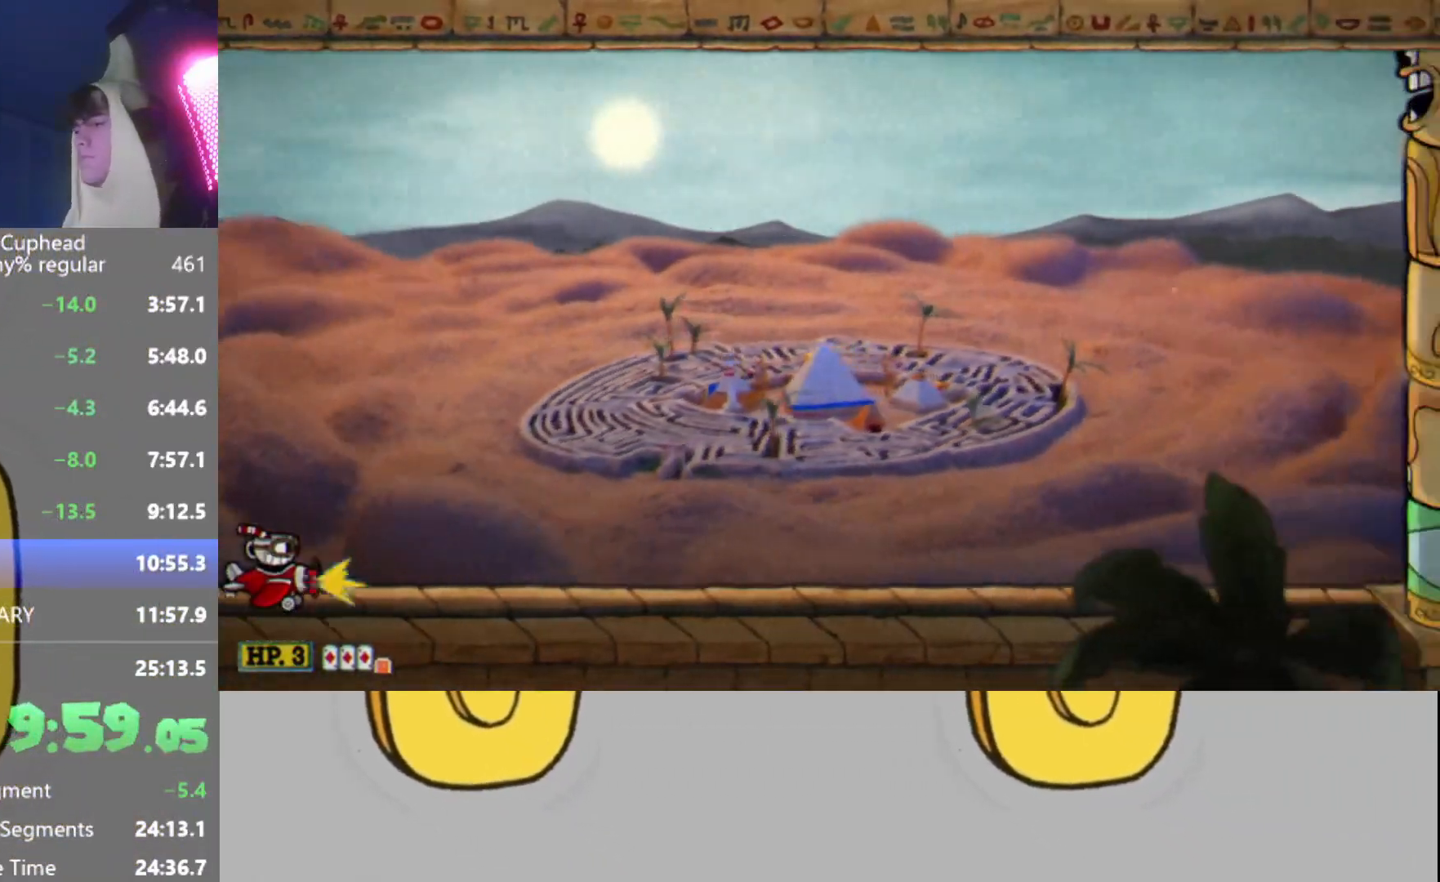
{"buttons": ["R2"], "left_stick": "center", "events": []}
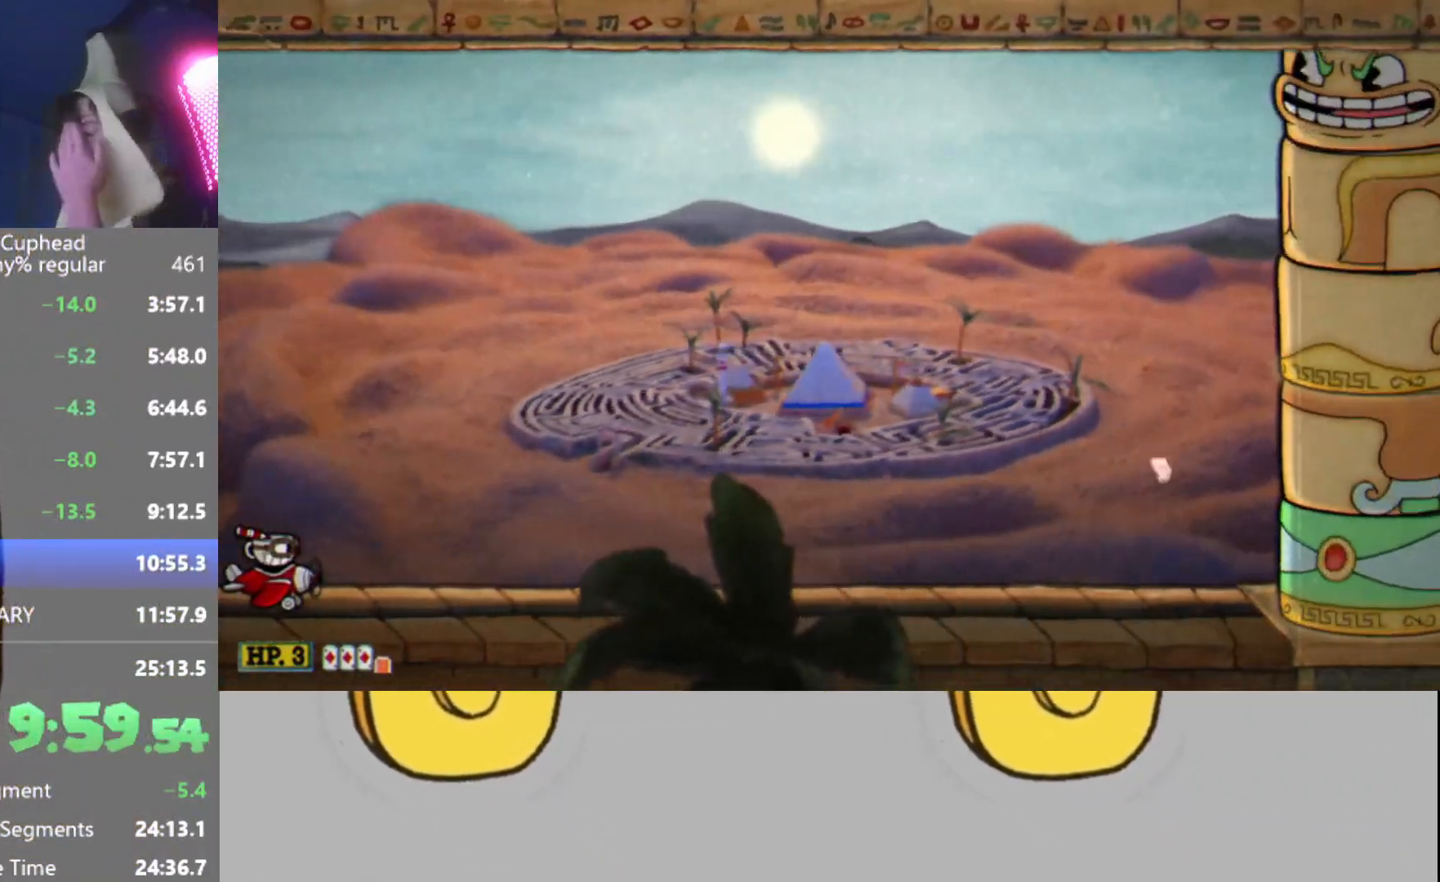
{"buttons": ["R2"], "left_stick": "center", "events": []}
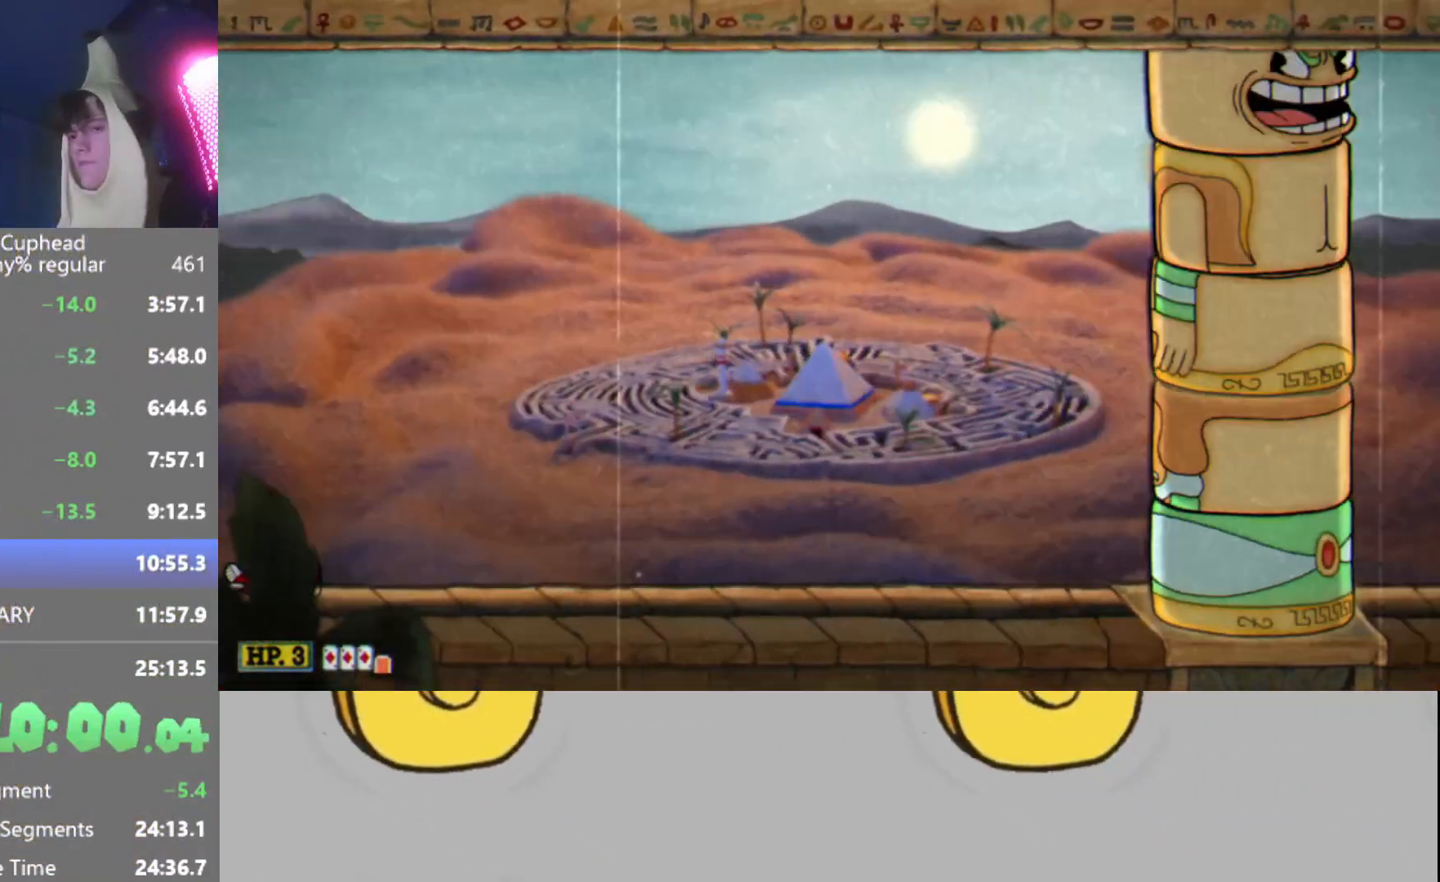
{"buttons": ["R2"], "left_stick": "center", "events": []}
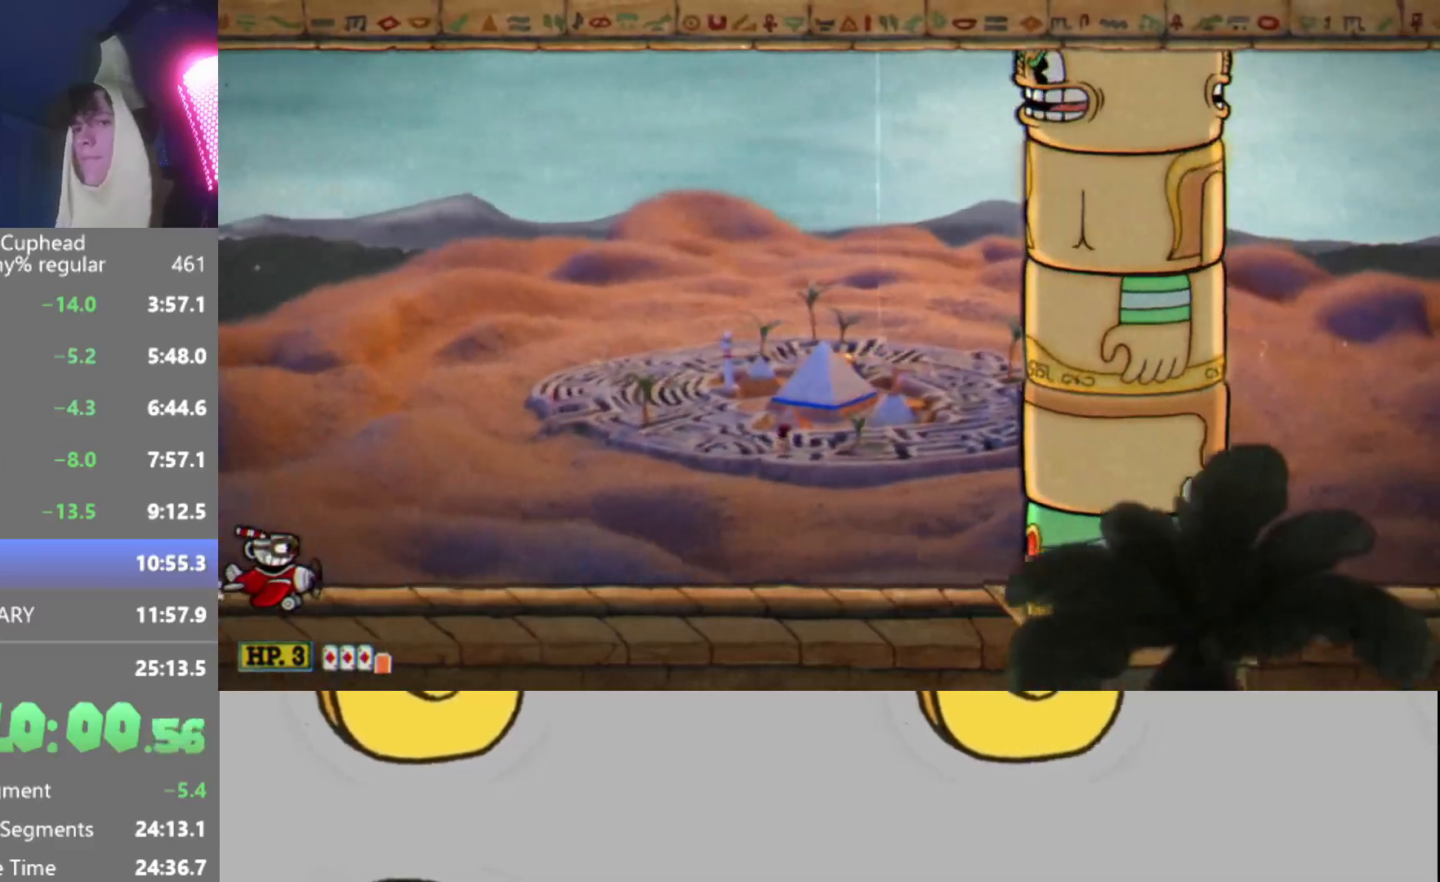
{"buttons": ["R2"], "left_stick": "center", "events": []}
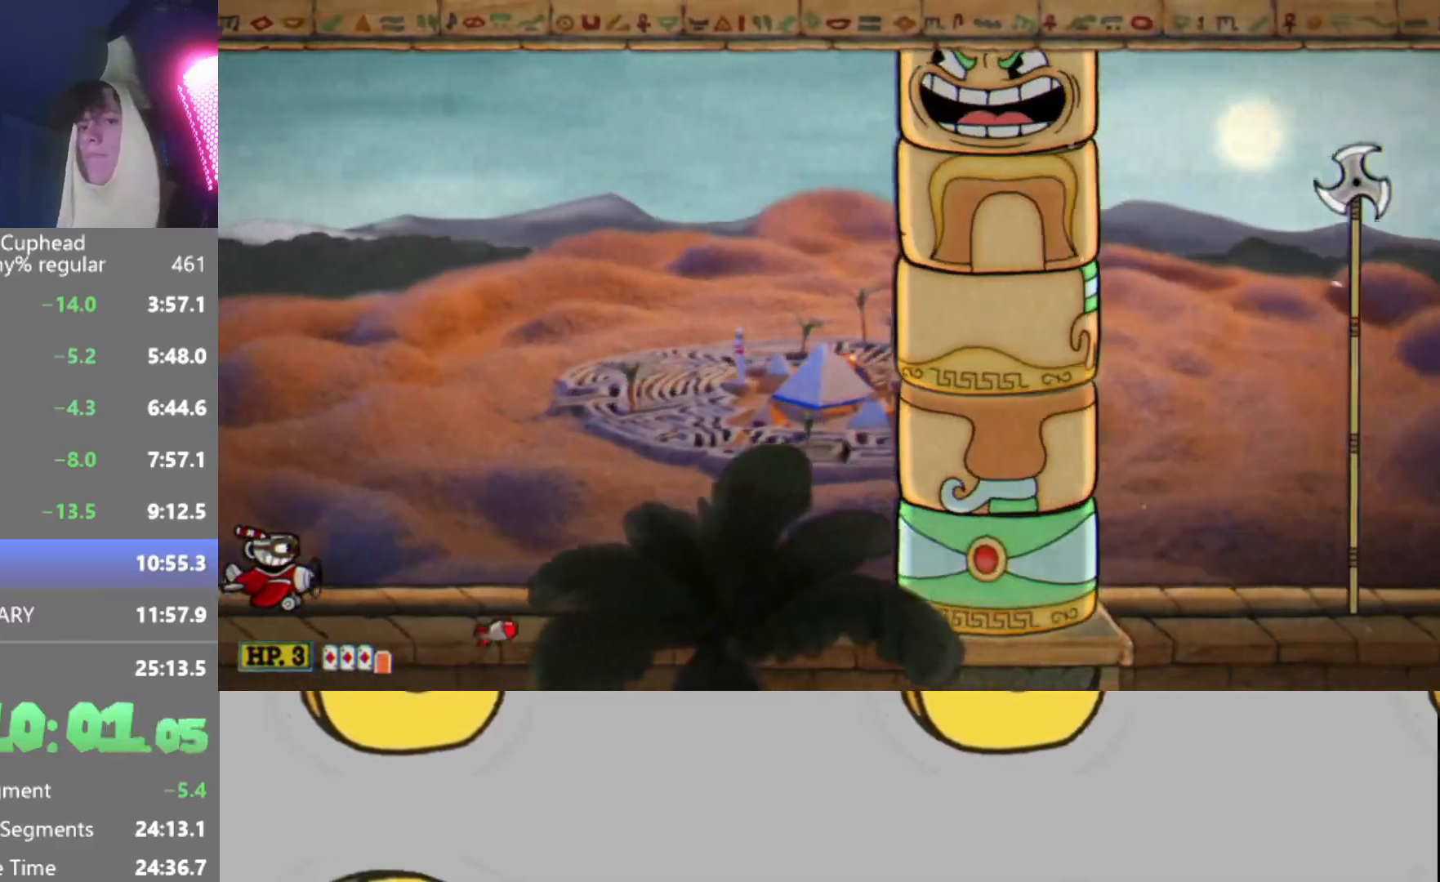
{"buttons": ["R2"], "left_stick": "center", "events": []}
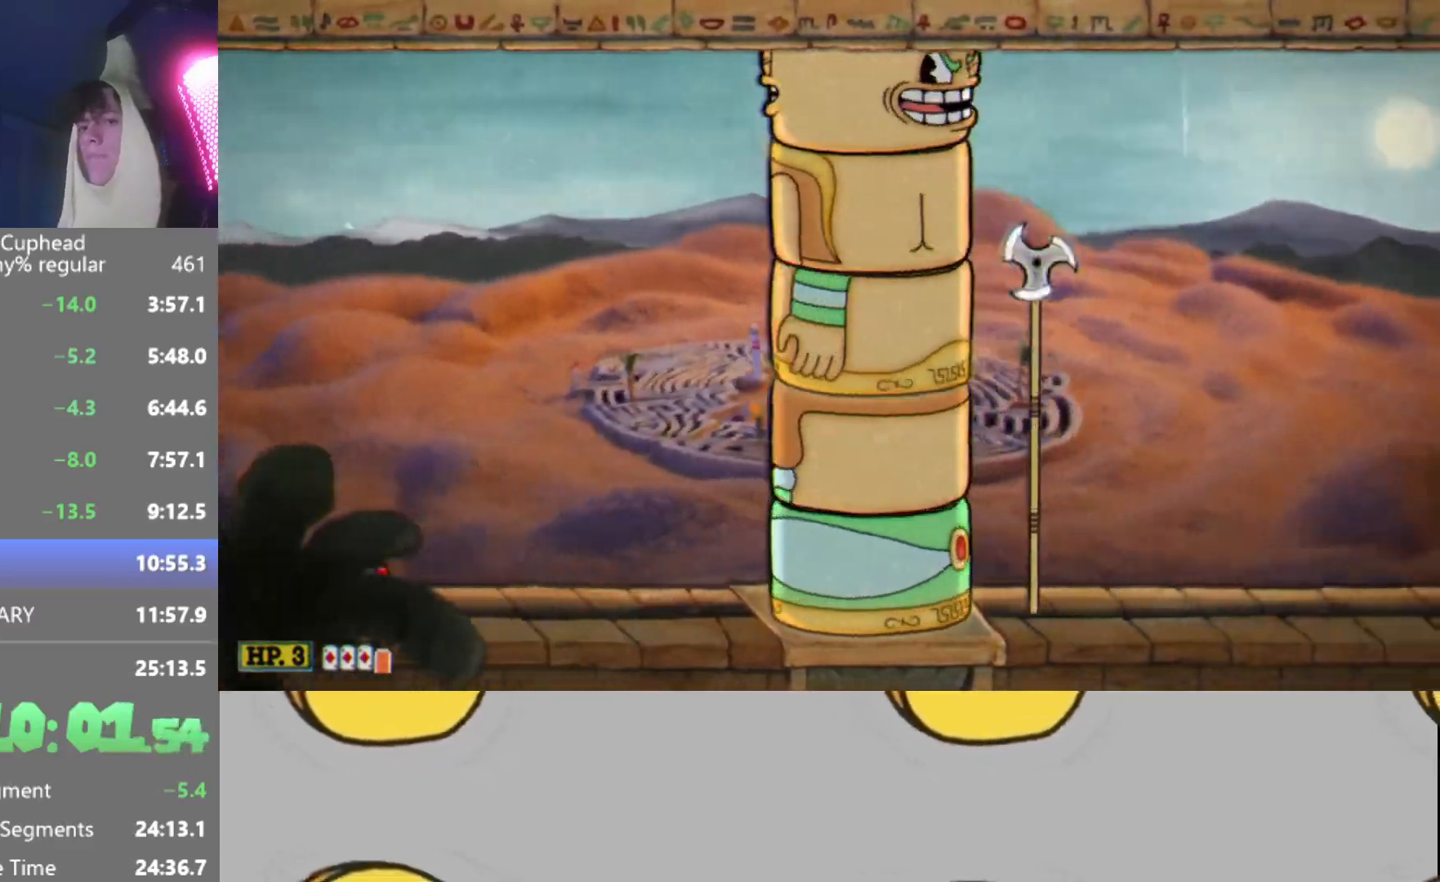
{"buttons": ["R2"], "left_stick": "center", "events": []}
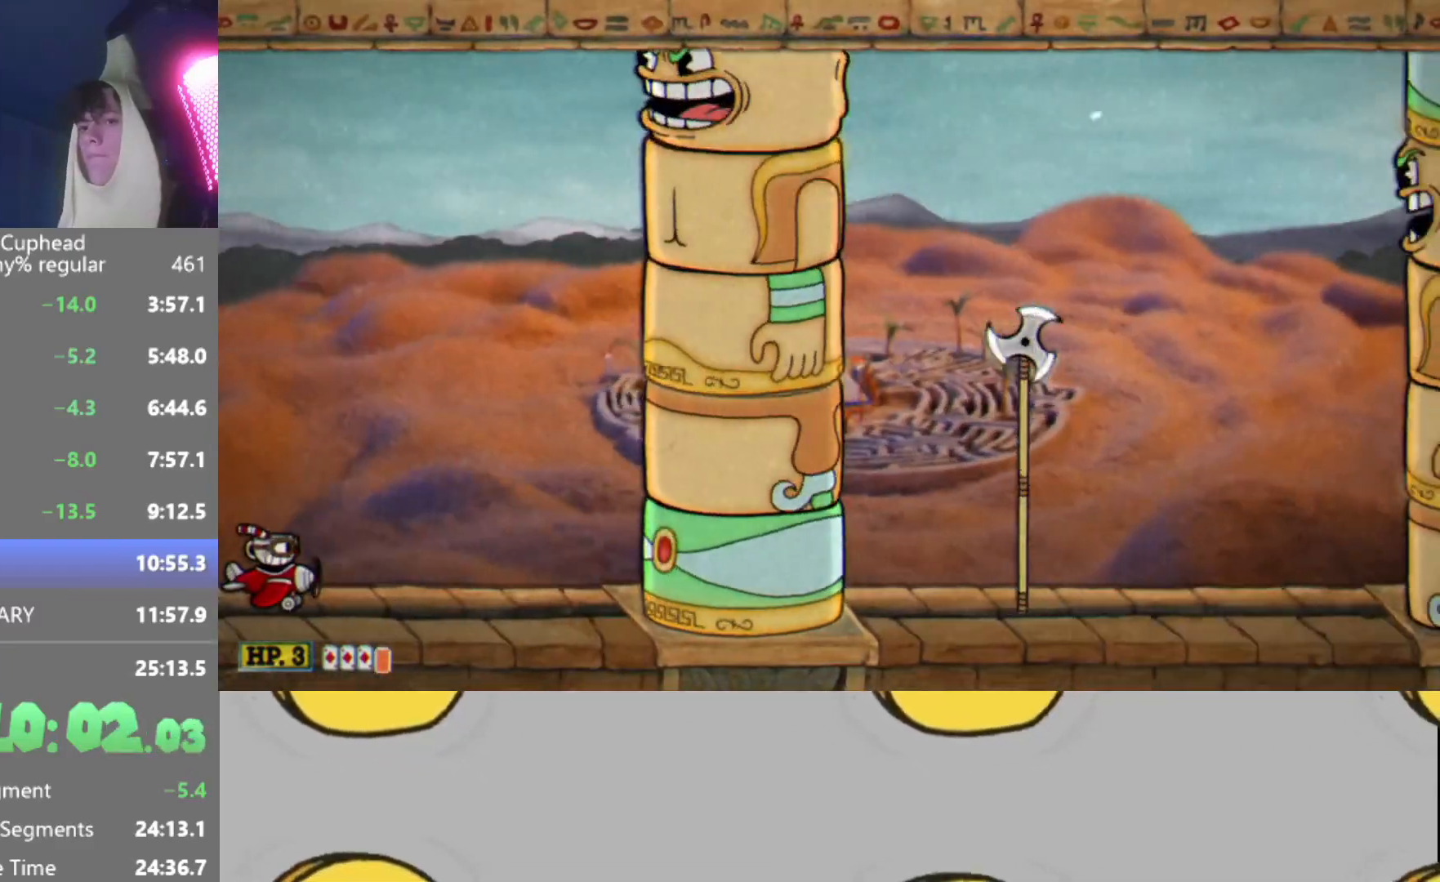
{"buttons": ["Y", "R2"], "left_stick": "up", "events": [[34, "left_stick", "up"], [84, "Y", "down"]]}
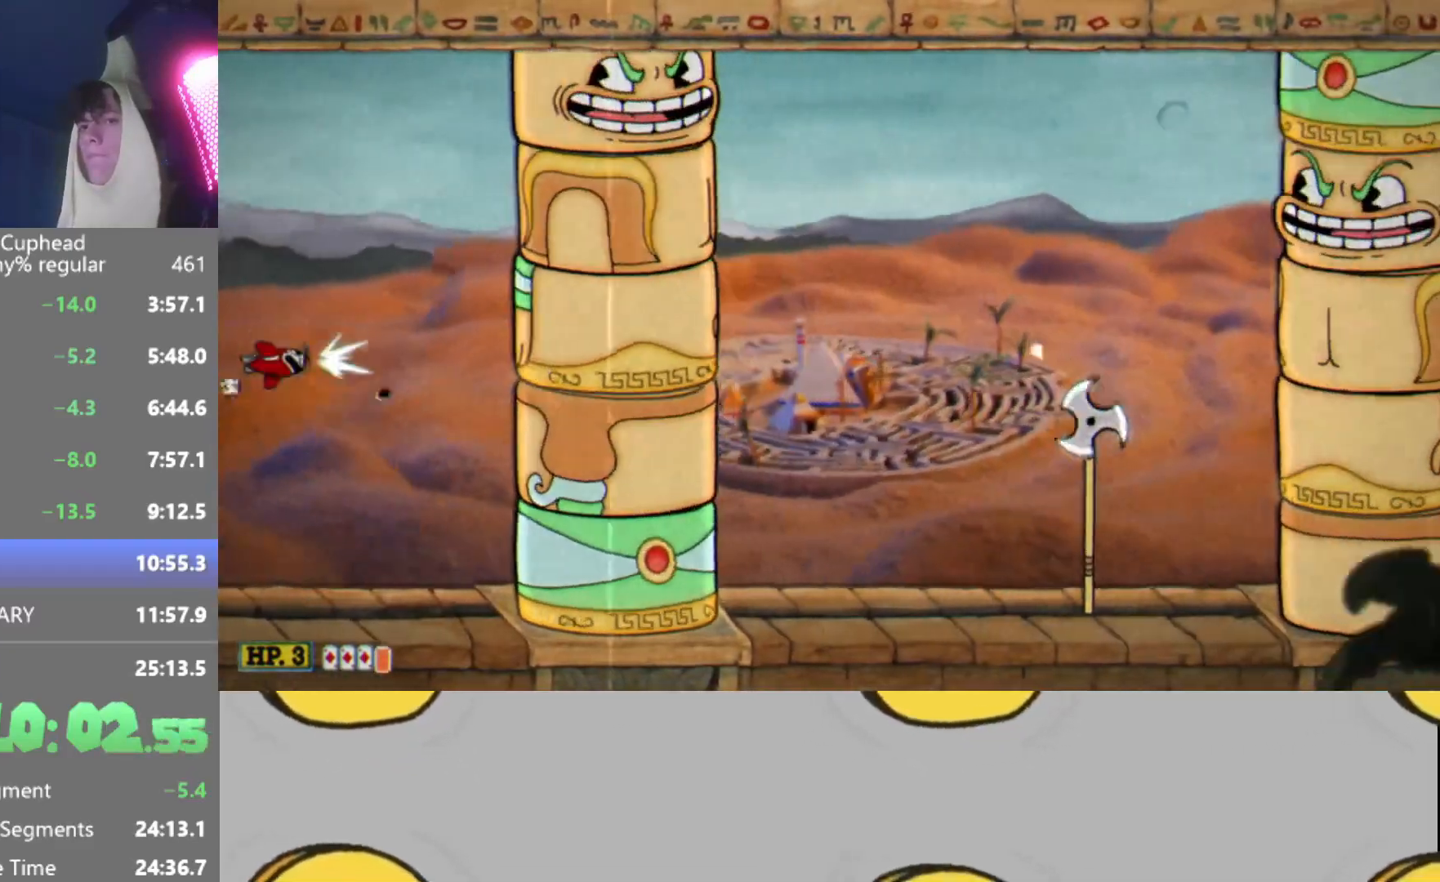
{"buttons": ["R2"], "left_stick": "center", "events": [[467, "Y", "up"], [467, "left_stick", "center"]]}
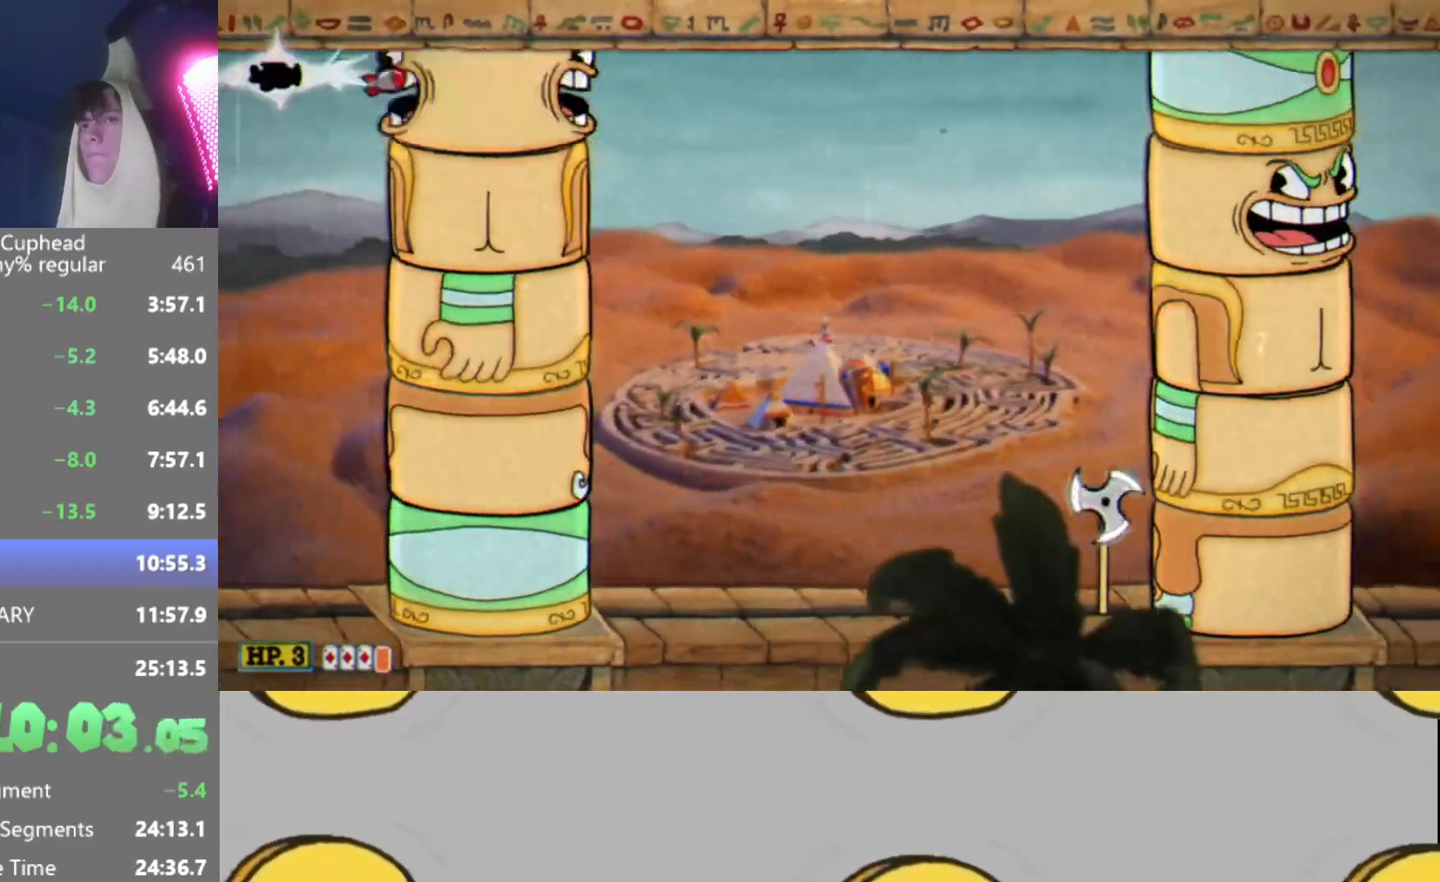
{"buttons": ["R2"], "left_stick": "right", "events": [[134, "left_stick", "right"]]}
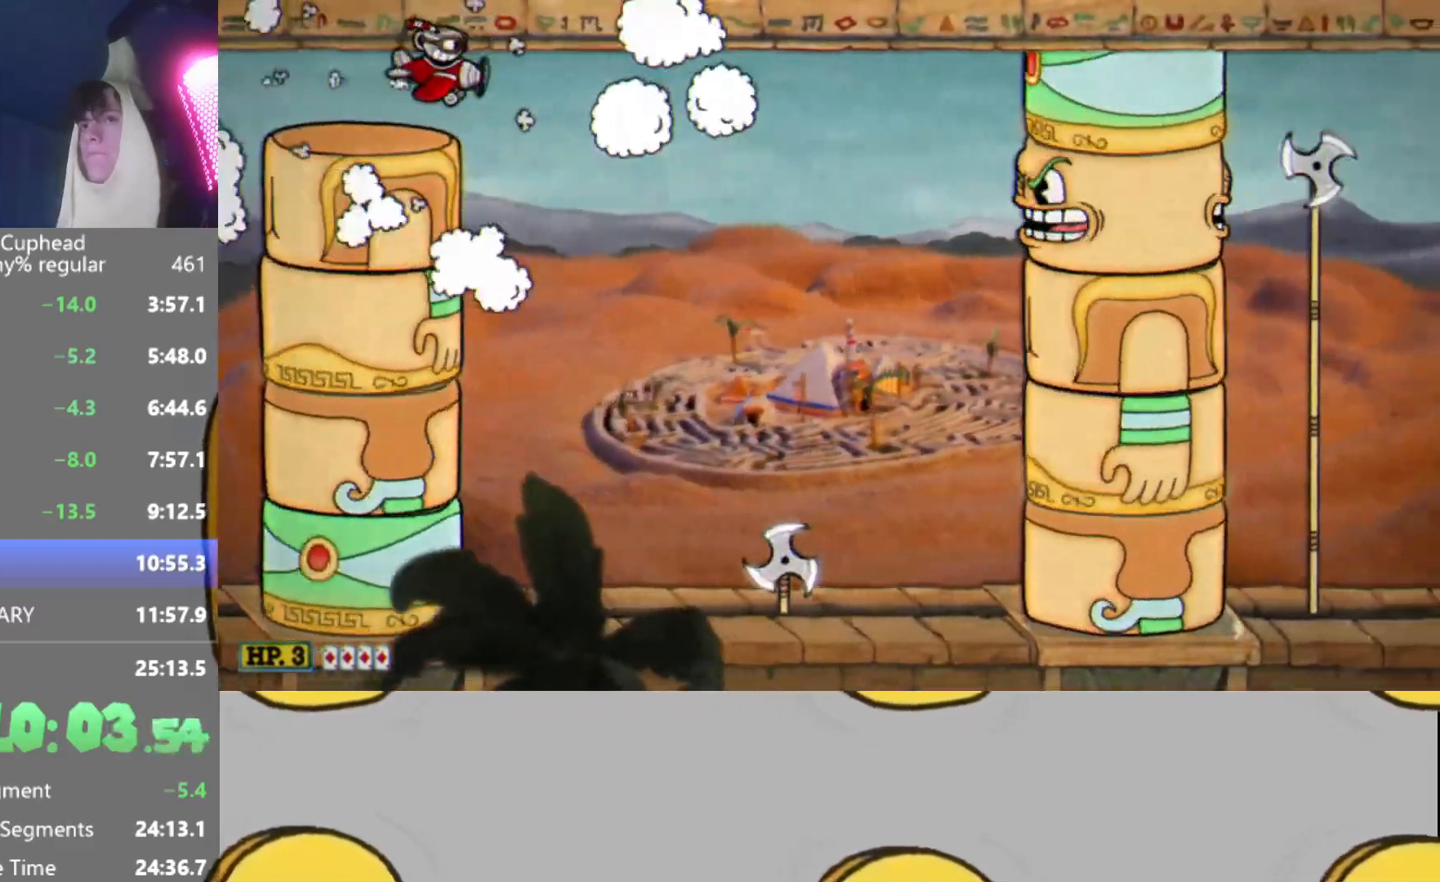
{"buttons": ["R2"], "left_stick": "down-left", "events": [[33, "left_stick", "down"], [183, "left_stick", "center"], [300, "left_stick", "down-left"], [384, "left_stick", "center"], [500, "left_stick", "down-left"]]}
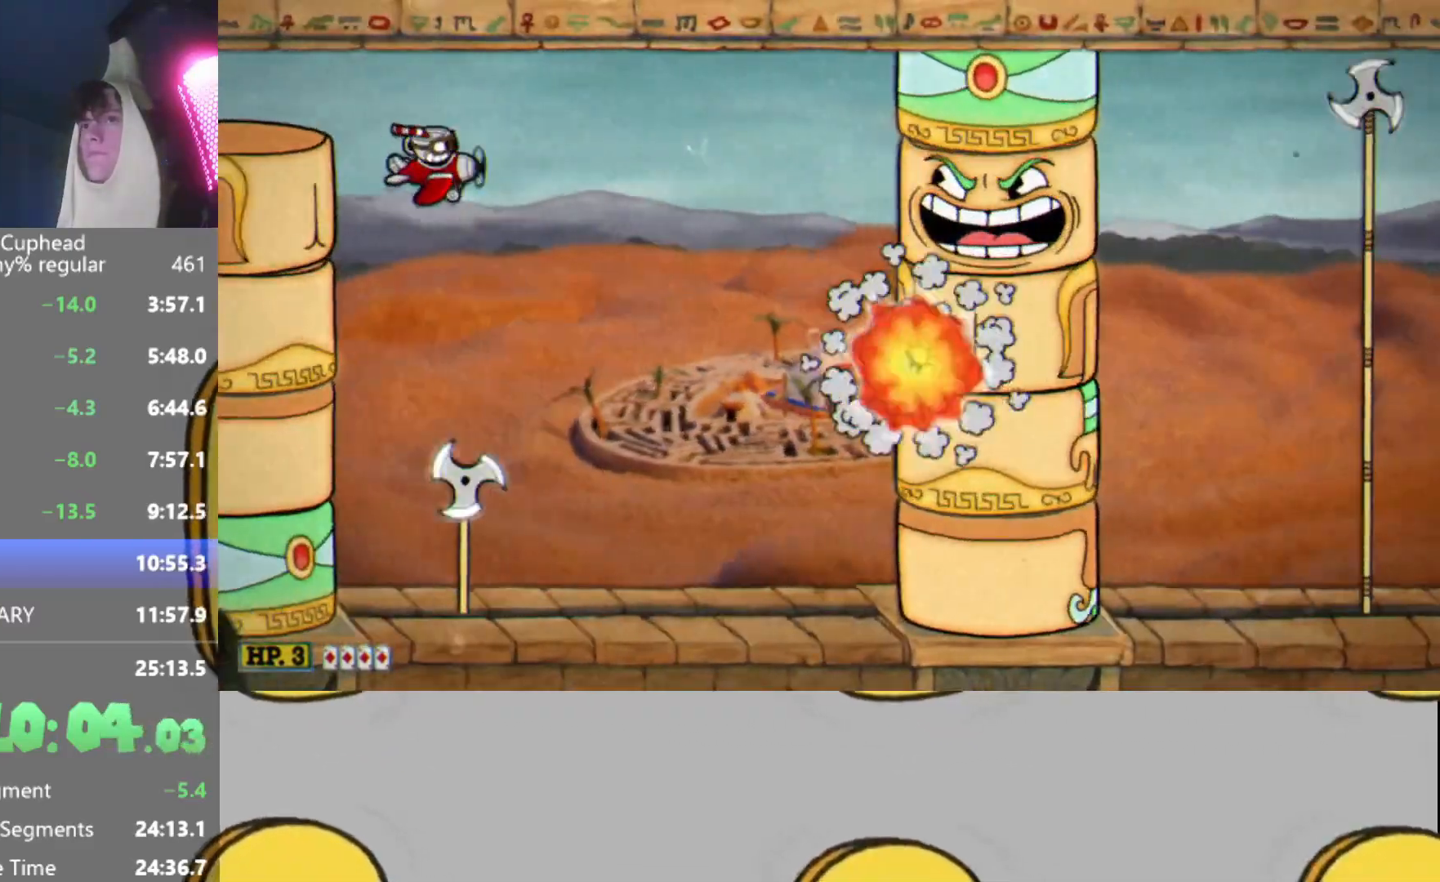
{"buttons": ["R2"], "left_stick": "up-left", "events": [[134, "left_stick", "center"], [267, "left_stick", "up-left"]]}
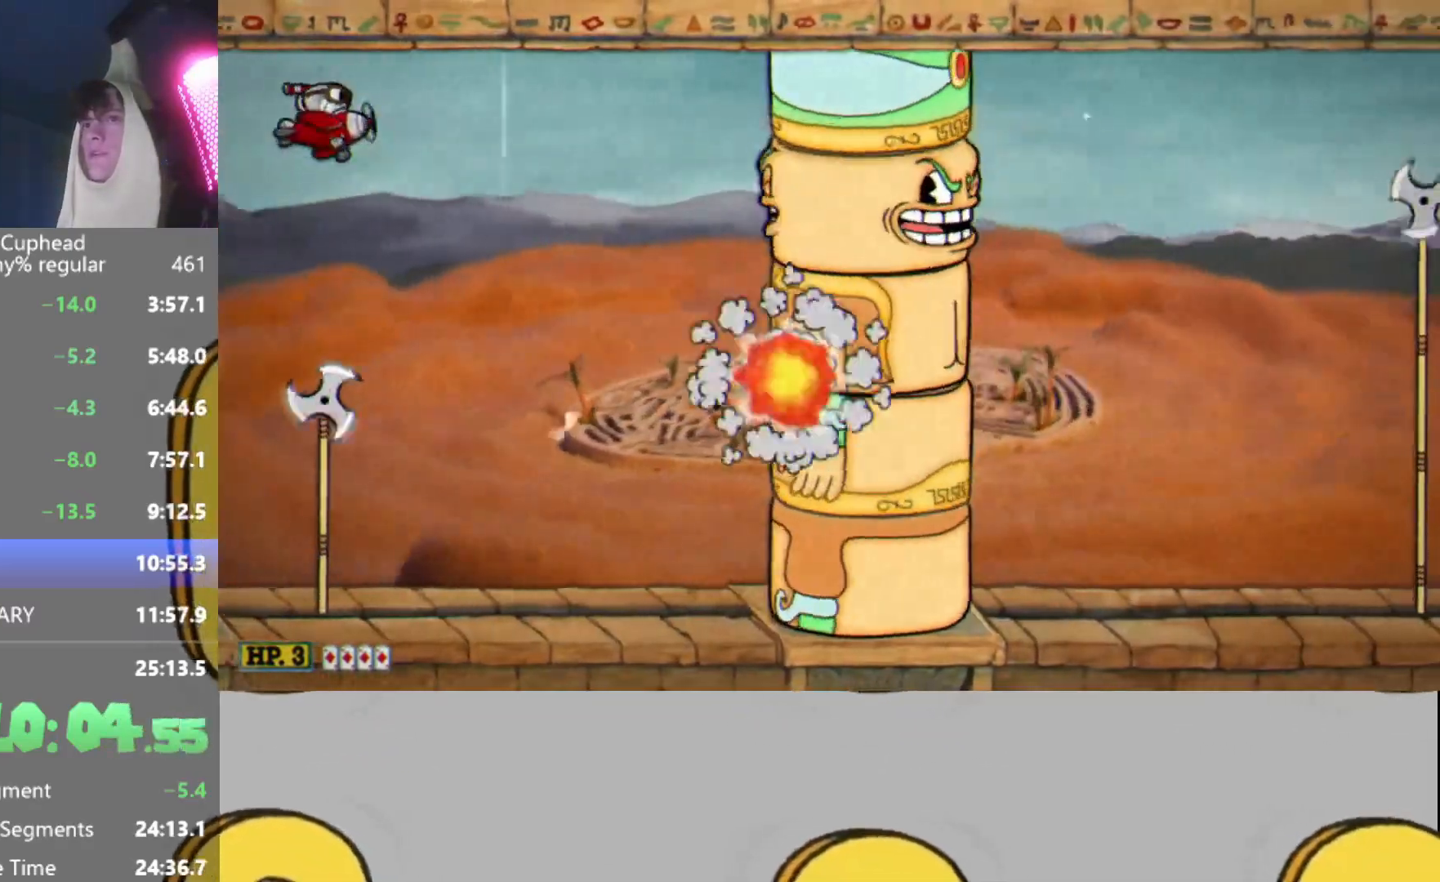
{"buttons": ["R2"], "left_stick": "right", "events": [[33, "left_stick", "down"], [150, "left_stick", "left"], [217, "left_stick", "center"], [300, "left_stick", "right"]]}
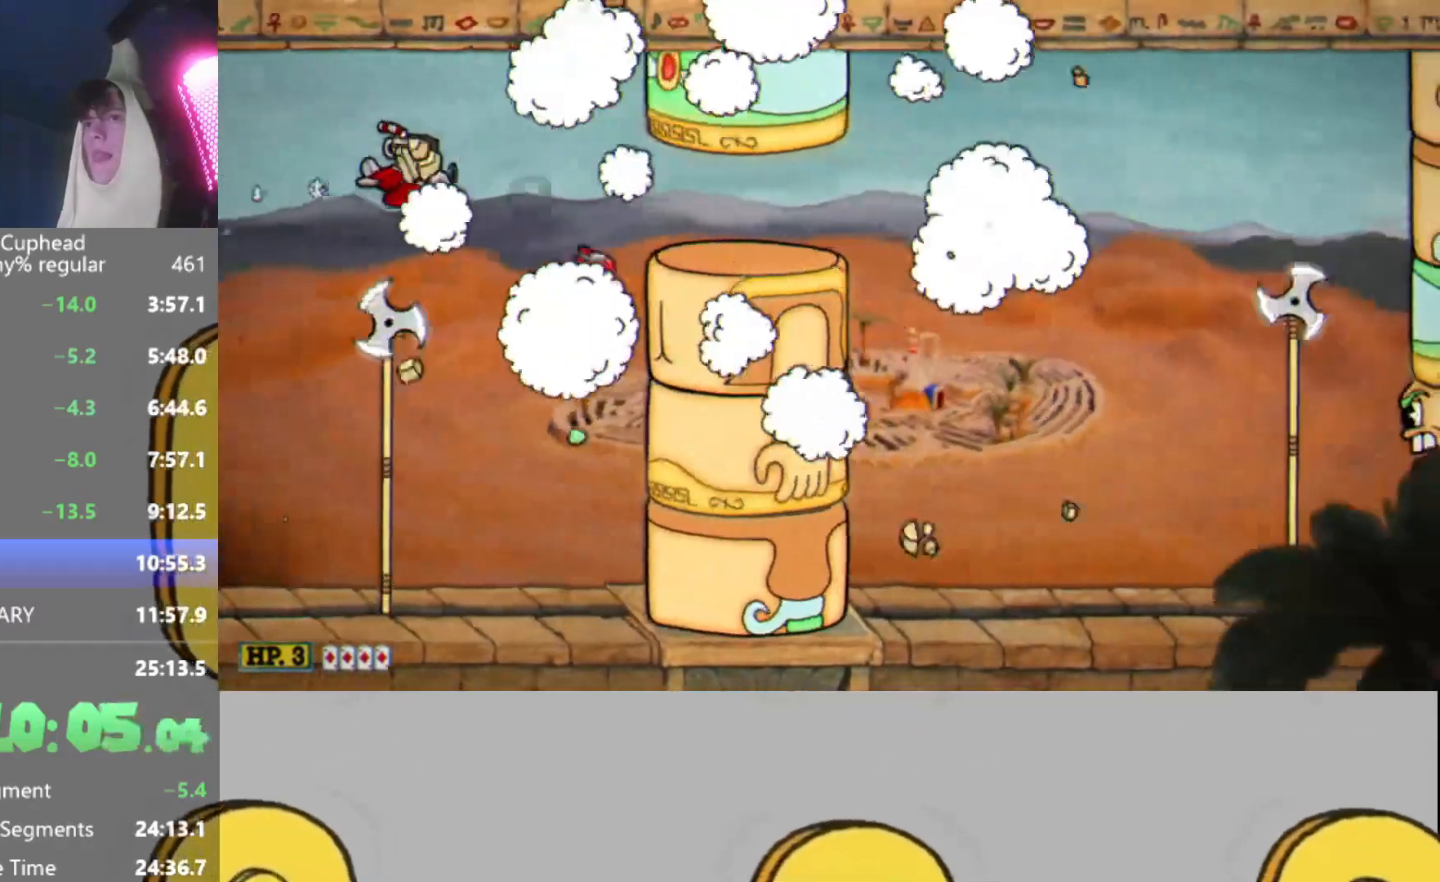
{"buttons": ["R2"], "left_stick": "center", "events": [[84, "left_stick", "center"], [417, "left_stick", "right"], [501, "left_stick", "center"]]}
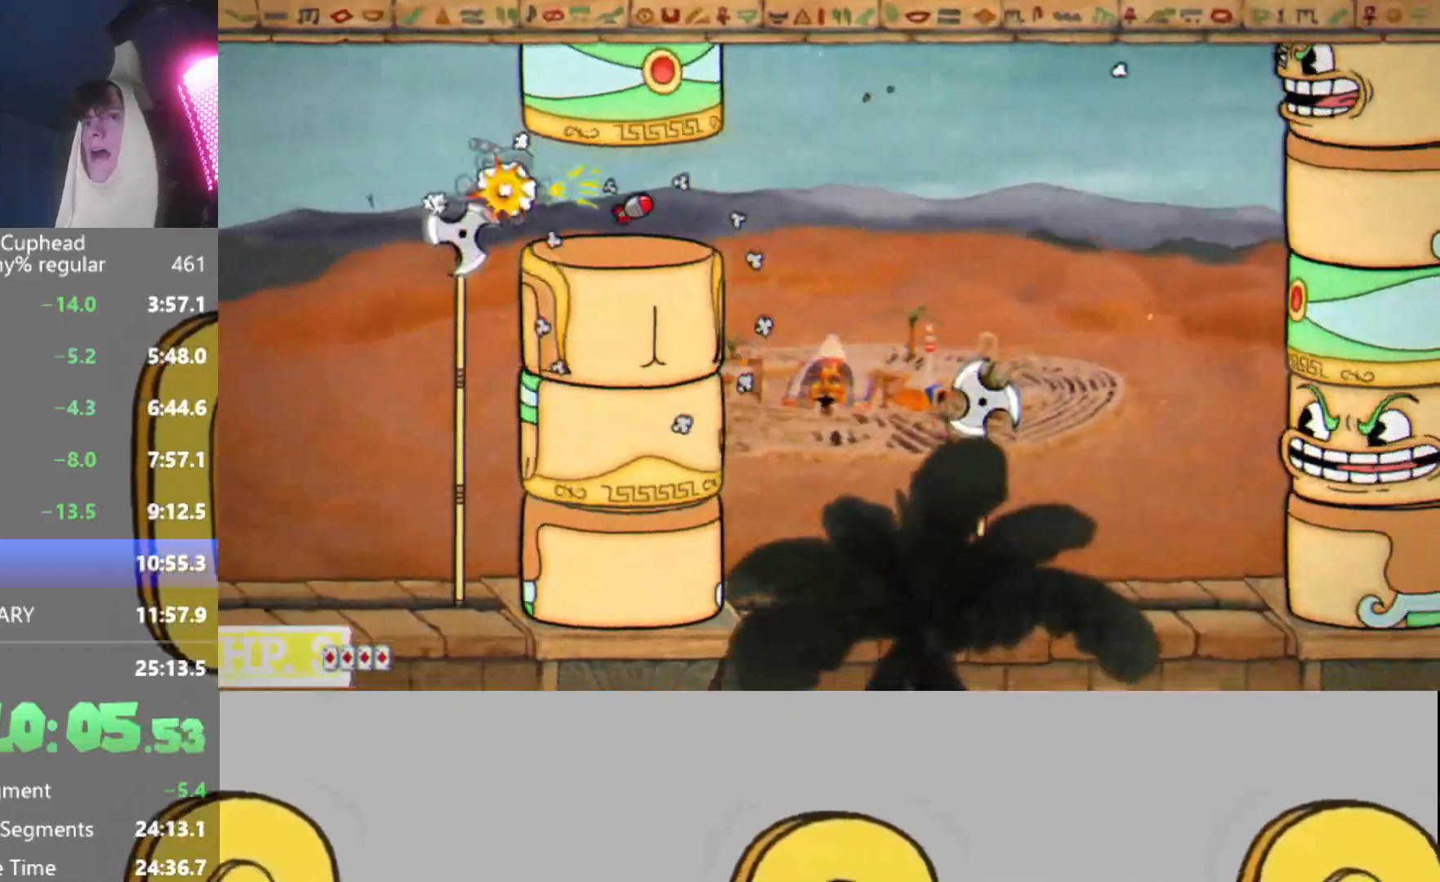
{"buttons": ["R2"], "left_stick": "center", "events": [[350, "left_stick", "right"], [484, "left_stick", "center"]]}
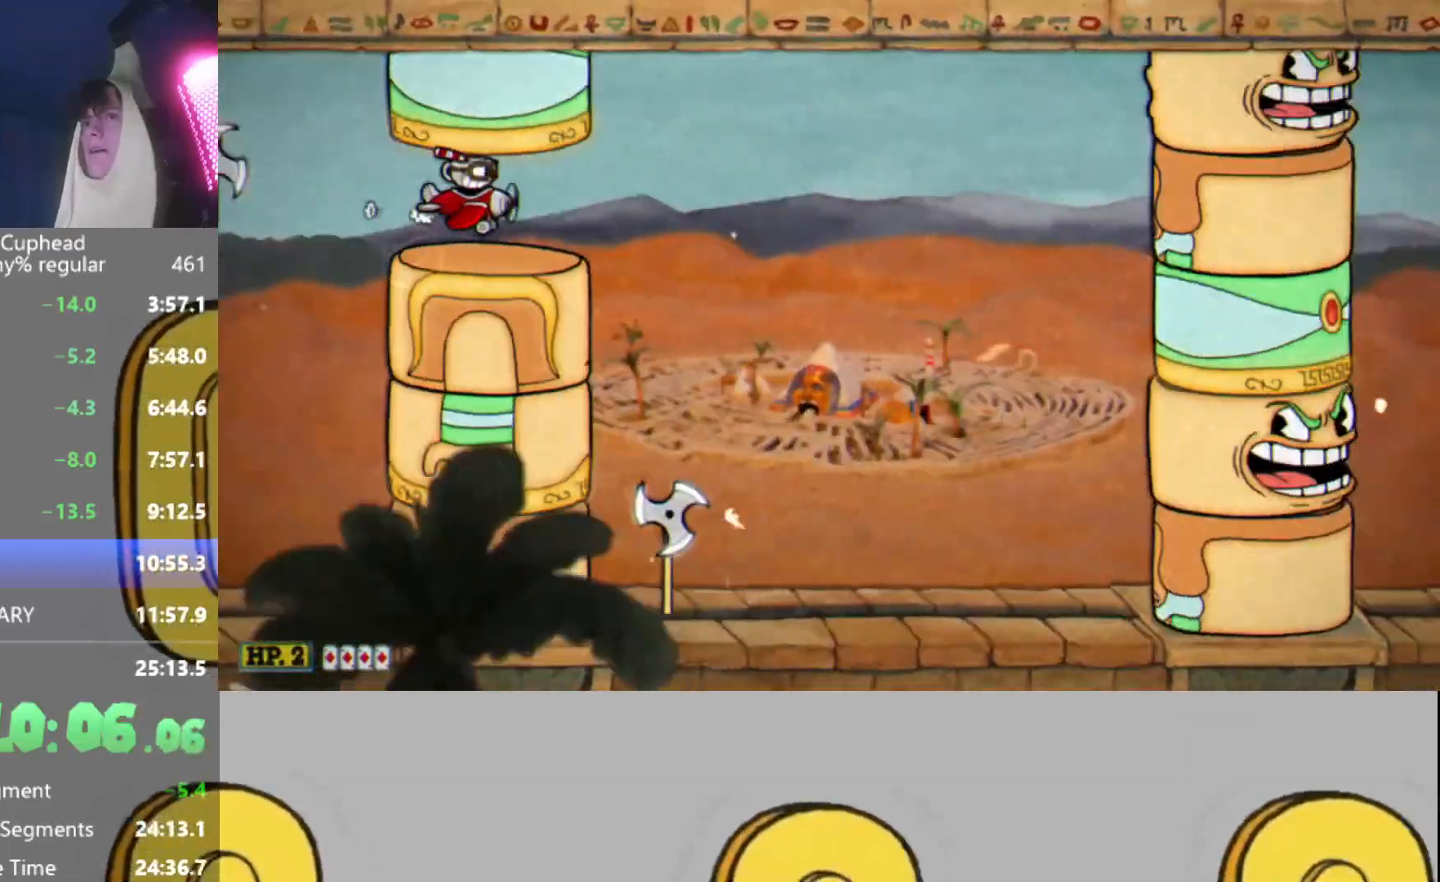
{"buttons": ["R2"], "left_stick": "center", "events": [[301, "left_stick", "down-right"], [467, "left_stick", "center"]]}
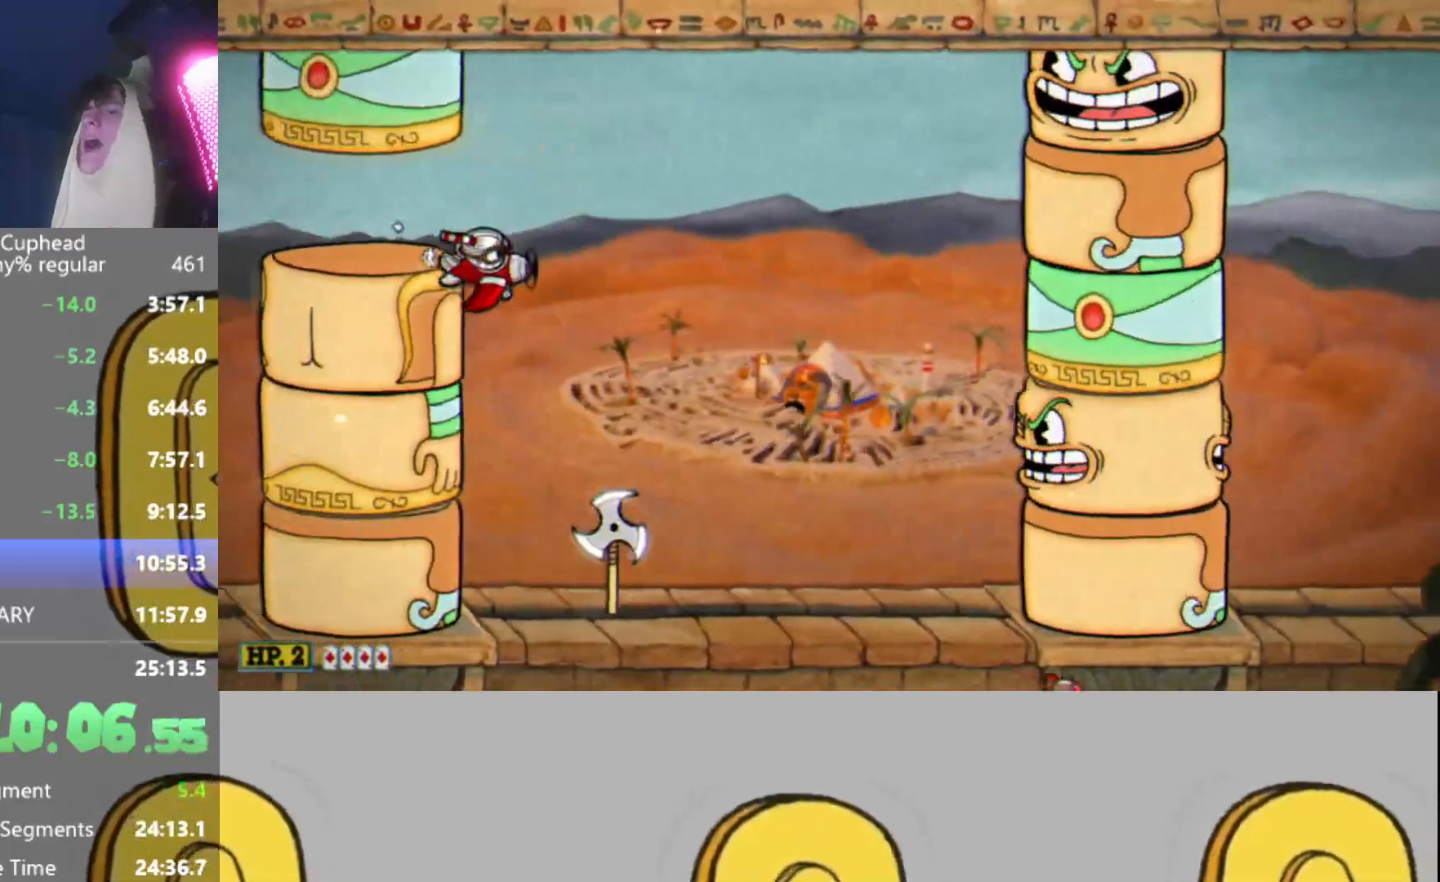
{"buttons": ["Y", "R2"], "left_stick": "down", "events": [[50, "left_stick", "down"], [100, "Y", "down"]]}
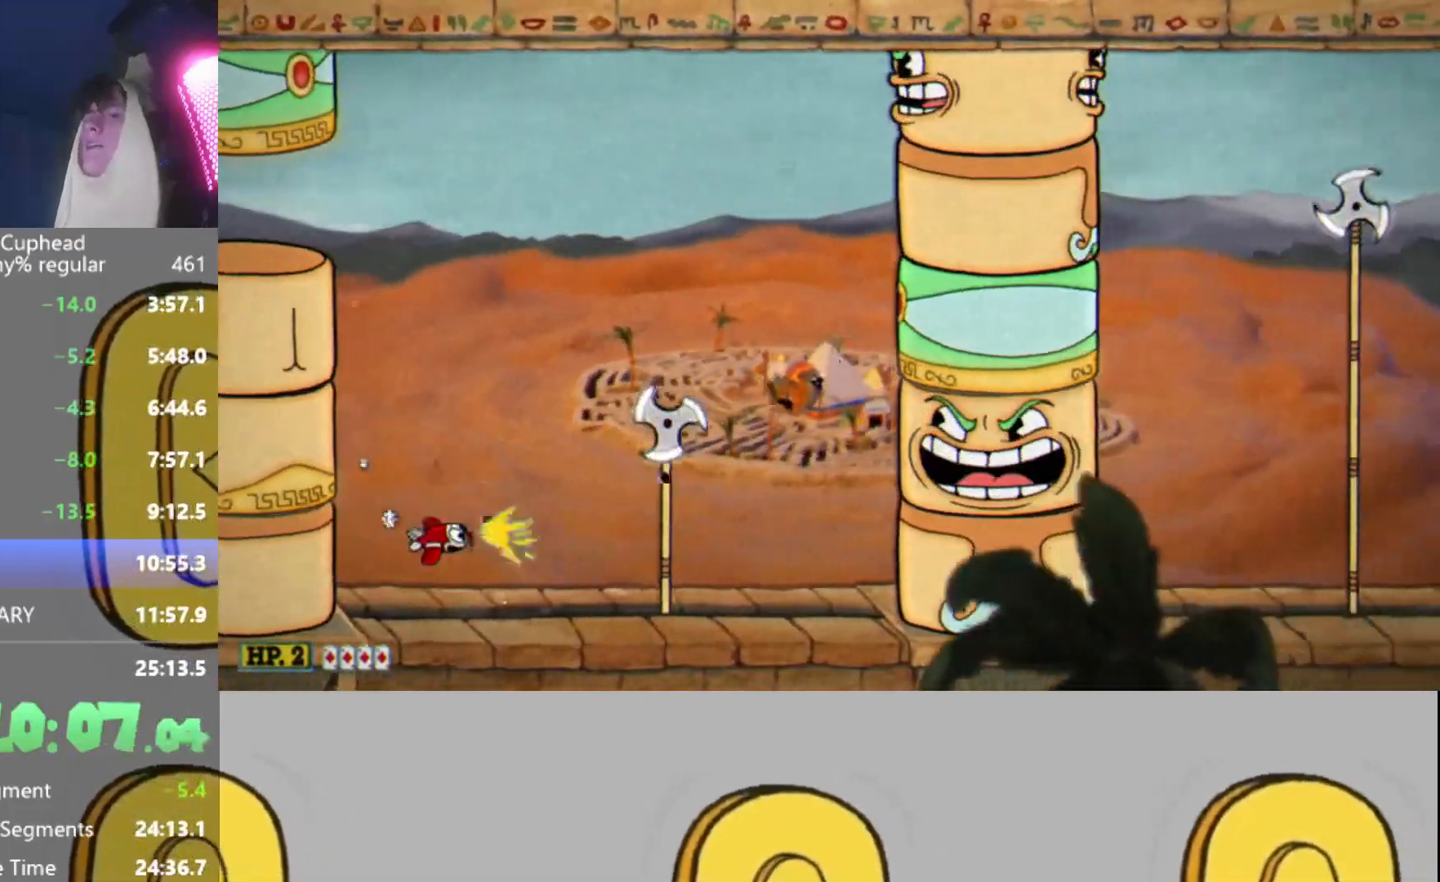
{"buttons": ["R2"], "left_stick": "center", "events": [[34, "left_stick", "down-left"], [384, "Y", "up"], [384, "left_stick", "center"]]}
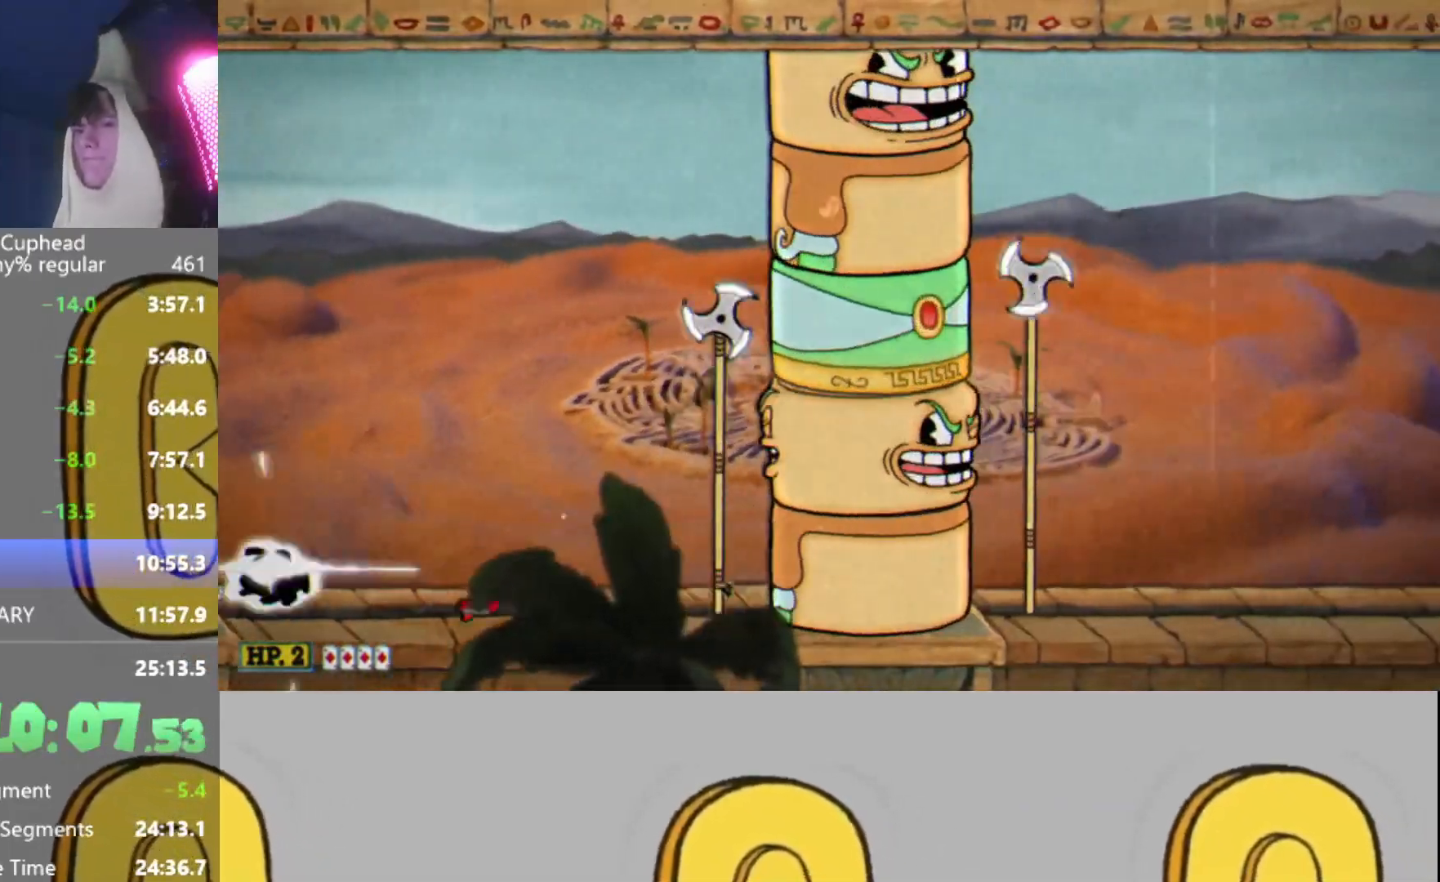
{"buttons": ["R2"], "left_stick": "center", "events": []}
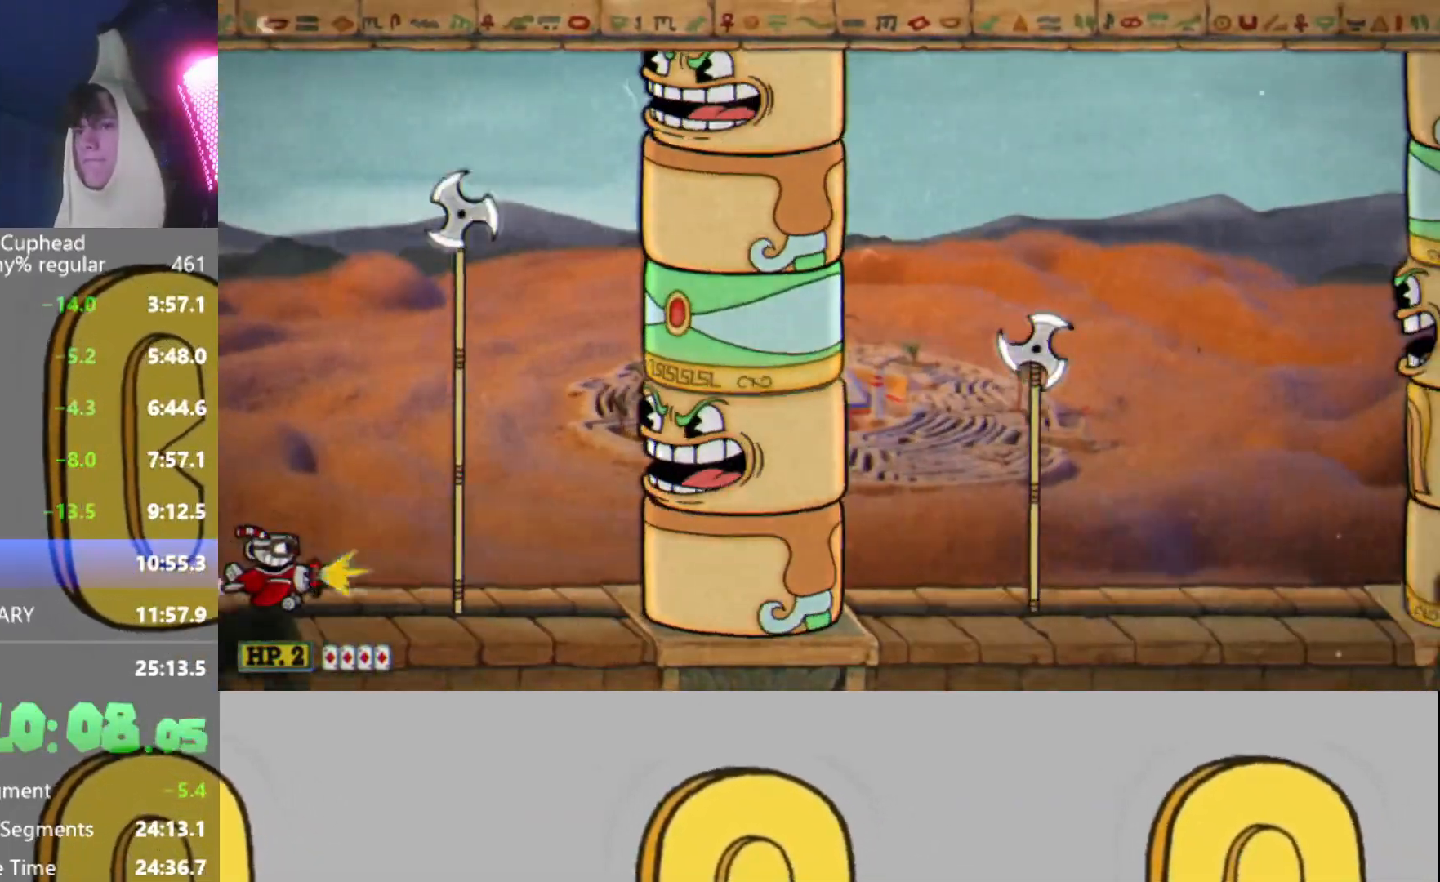
{"buttons": ["Y", "R2"], "left_stick": "up", "events": [[301, "left_stick", "up"], [367, "Y", "down"]]}
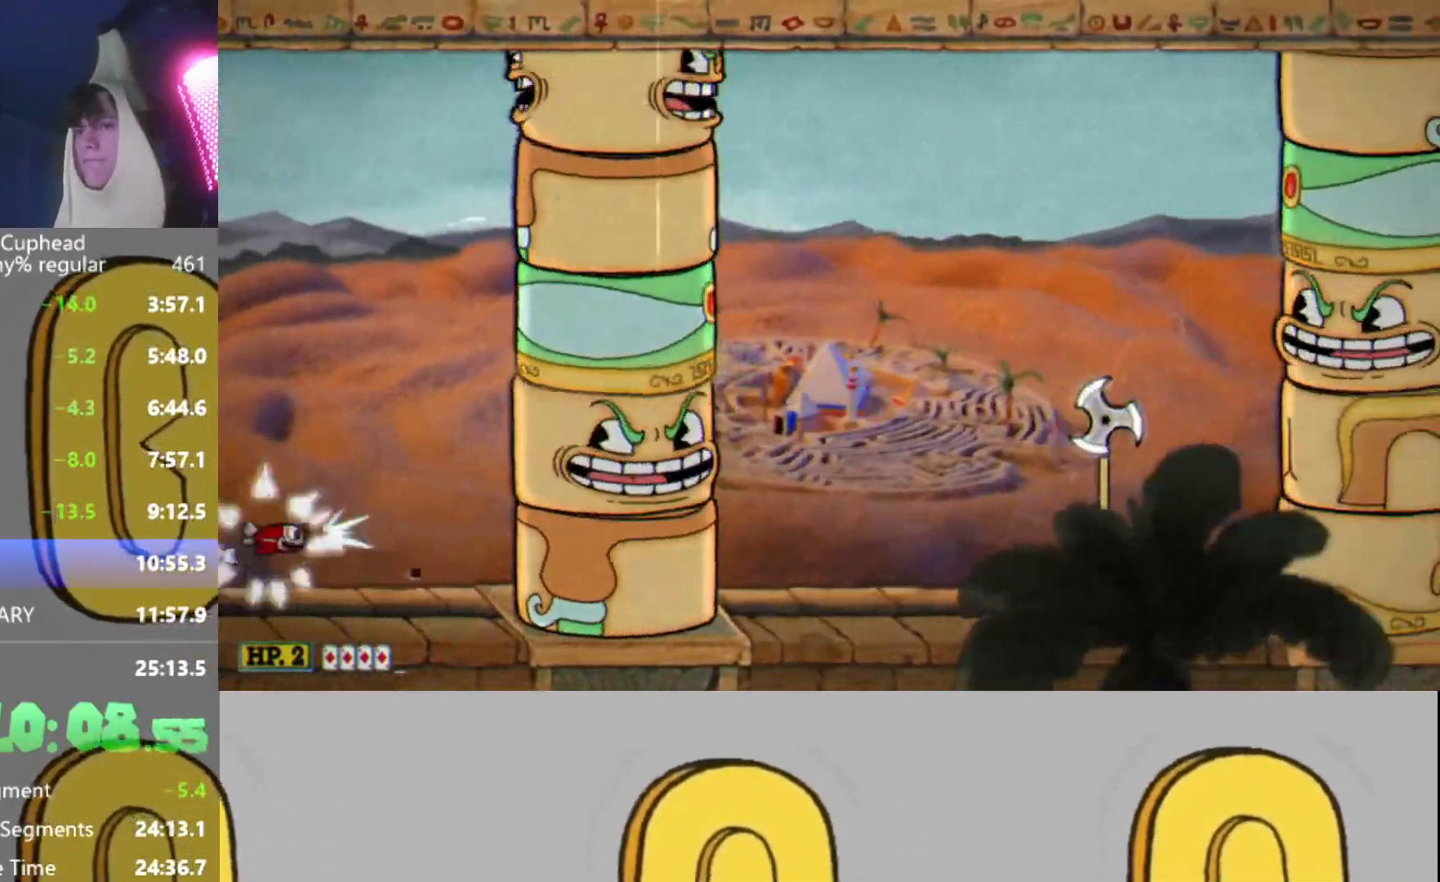
{"buttons": ["R2"], "left_stick": "center", "events": [[100, "left_stick", "center"], [217, "Y", "up"]]}
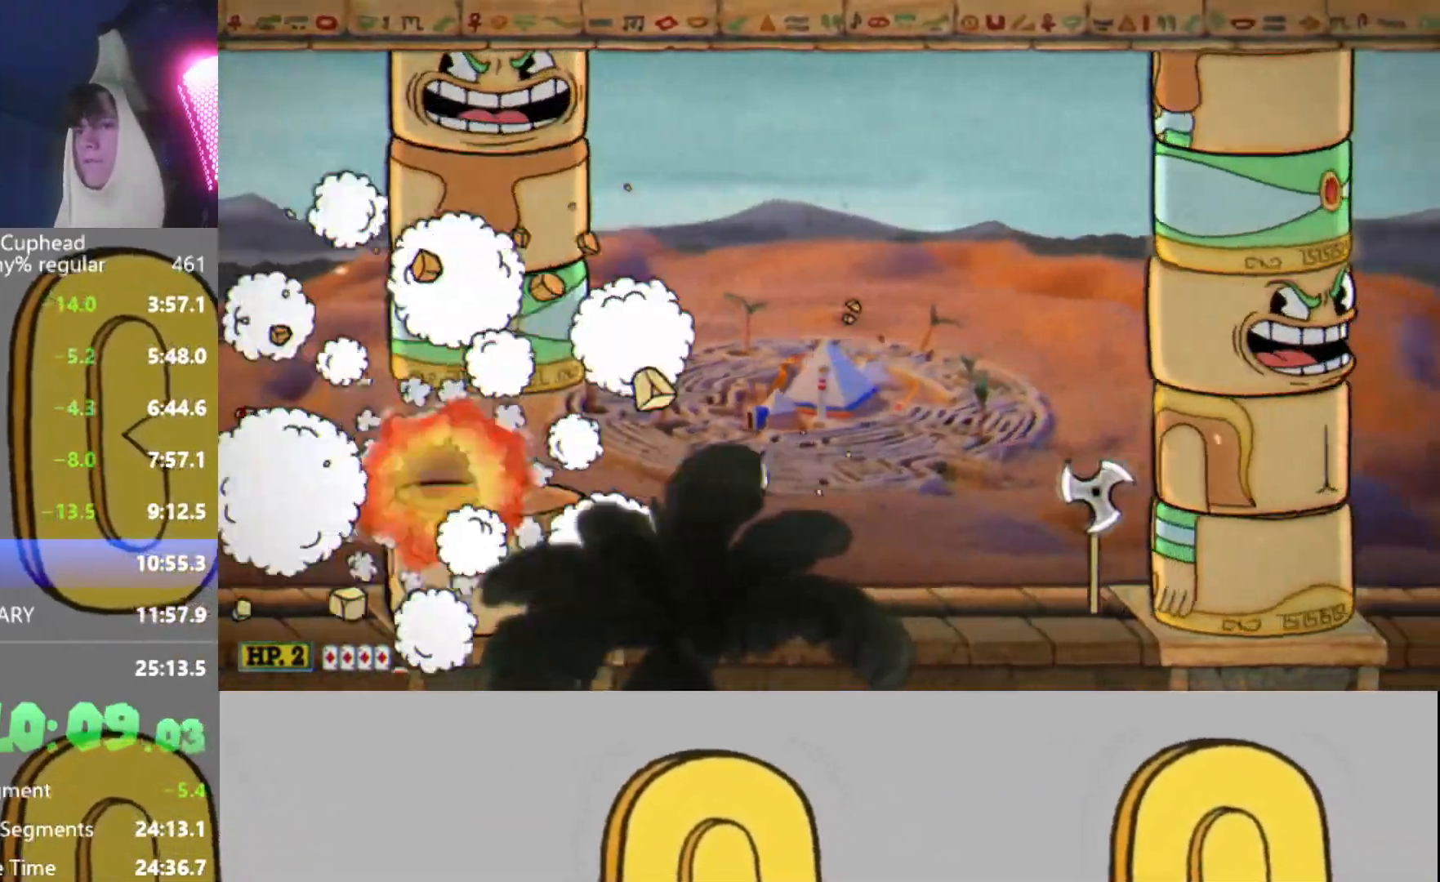
{"buttons": ["R2"], "left_stick": "right", "events": [[150, "left_stick", "right"], [251, "left_stick", "center"], [351, "left_stick", "right"]]}